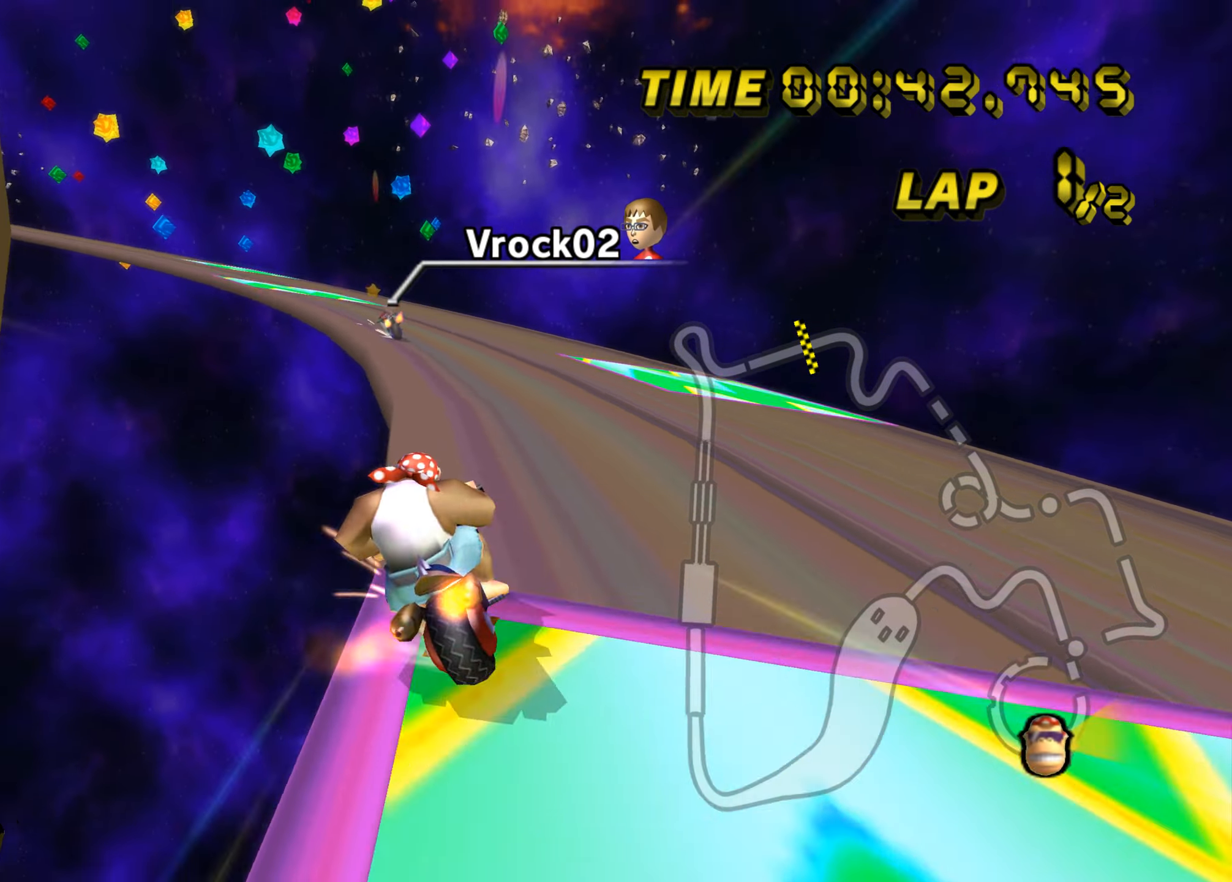
Gameplay with a controller (Nintendo layout); each line is a JSON object with the inputs held at the frame after it. "events" lists button and stick changes between this image and that frame as [ms after this image, input, new state], when the widget could be followed in between. Not read: L3 R3 X Y Z.
{"buttons": ["A", "B"], "left_stick": "up-right", "events": [[133, "left_stick", "up-left"], [483, "left_stick", "up-right"]]}
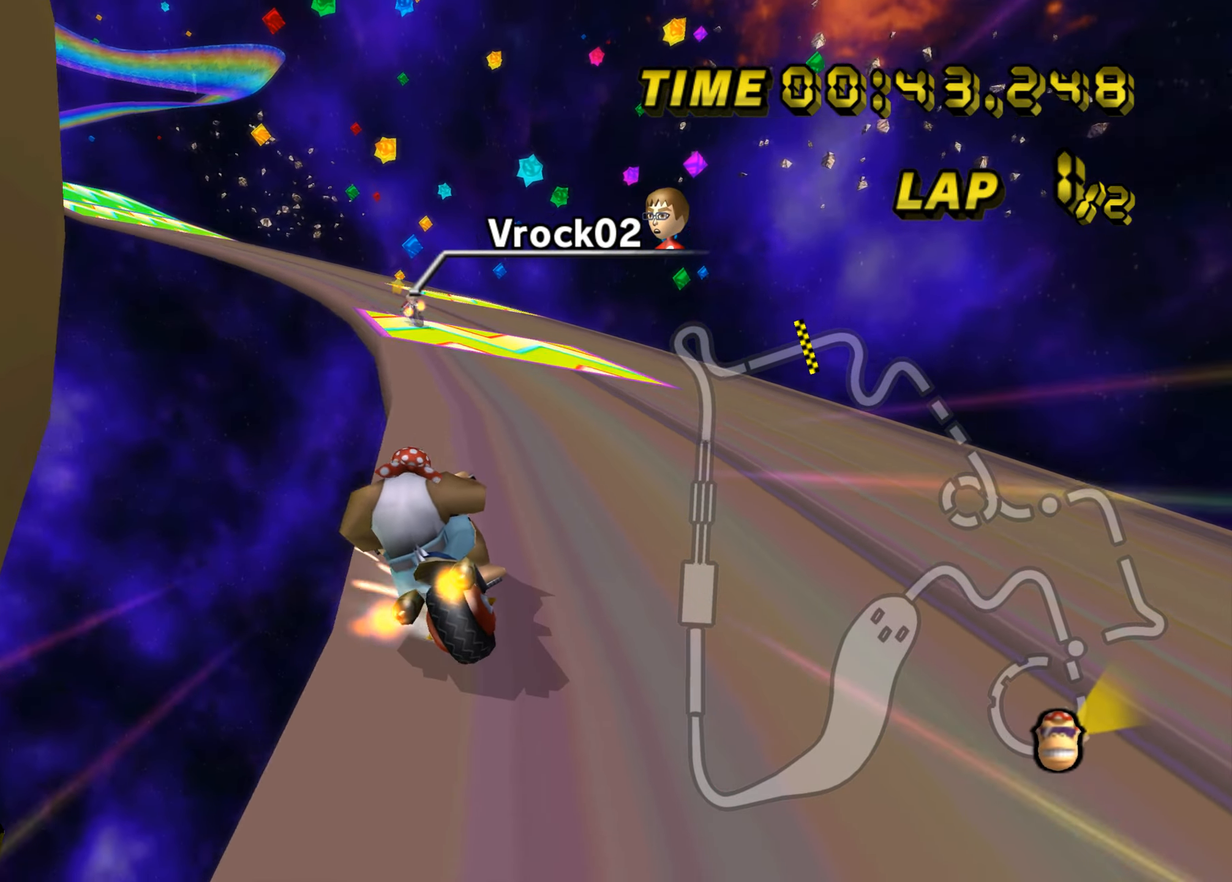
{"buttons": ["A", "B"], "left_stick": "up-left", "events": [[17, "left_stick", "right"], [267, "left_stick", "up-left"]]}
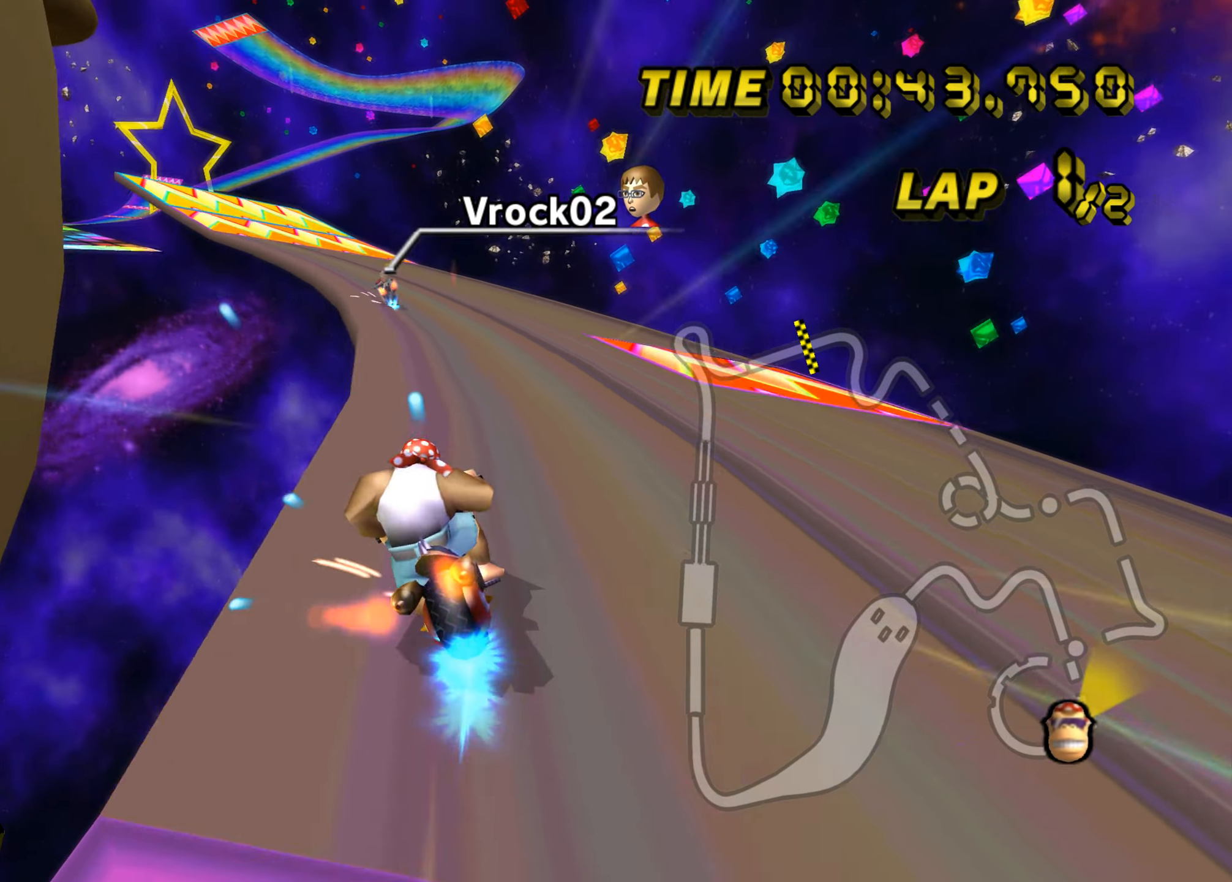
{"buttons": ["A", "B"], "left_stick": "left", "events": [[116, "left_stick", "up-right"], [166, "left_stick", "right"], [417, "left_stick", "up-left"], [500, "left_stick", "left"]]}
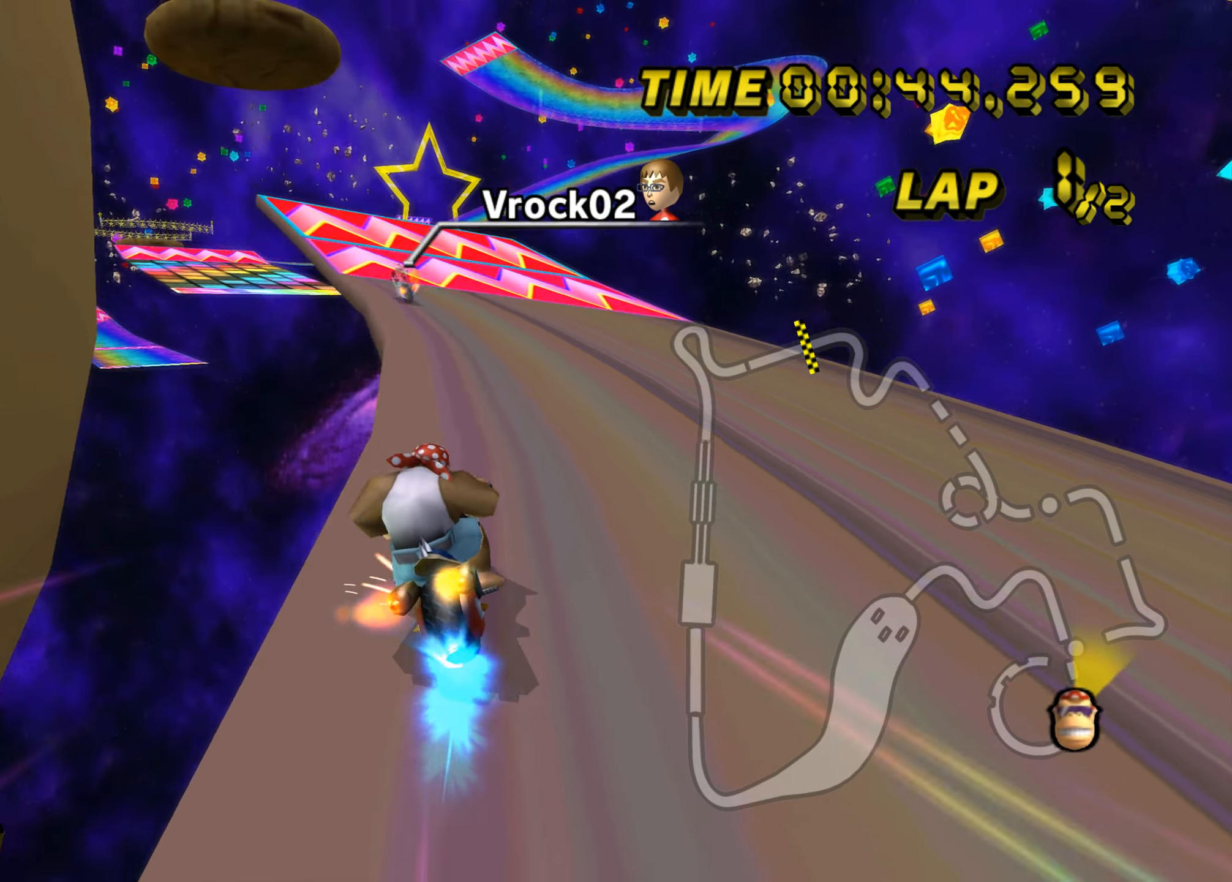
{"buttons": ["A"], "left_stick": "left", "events": [[184, "B", "up"]]}
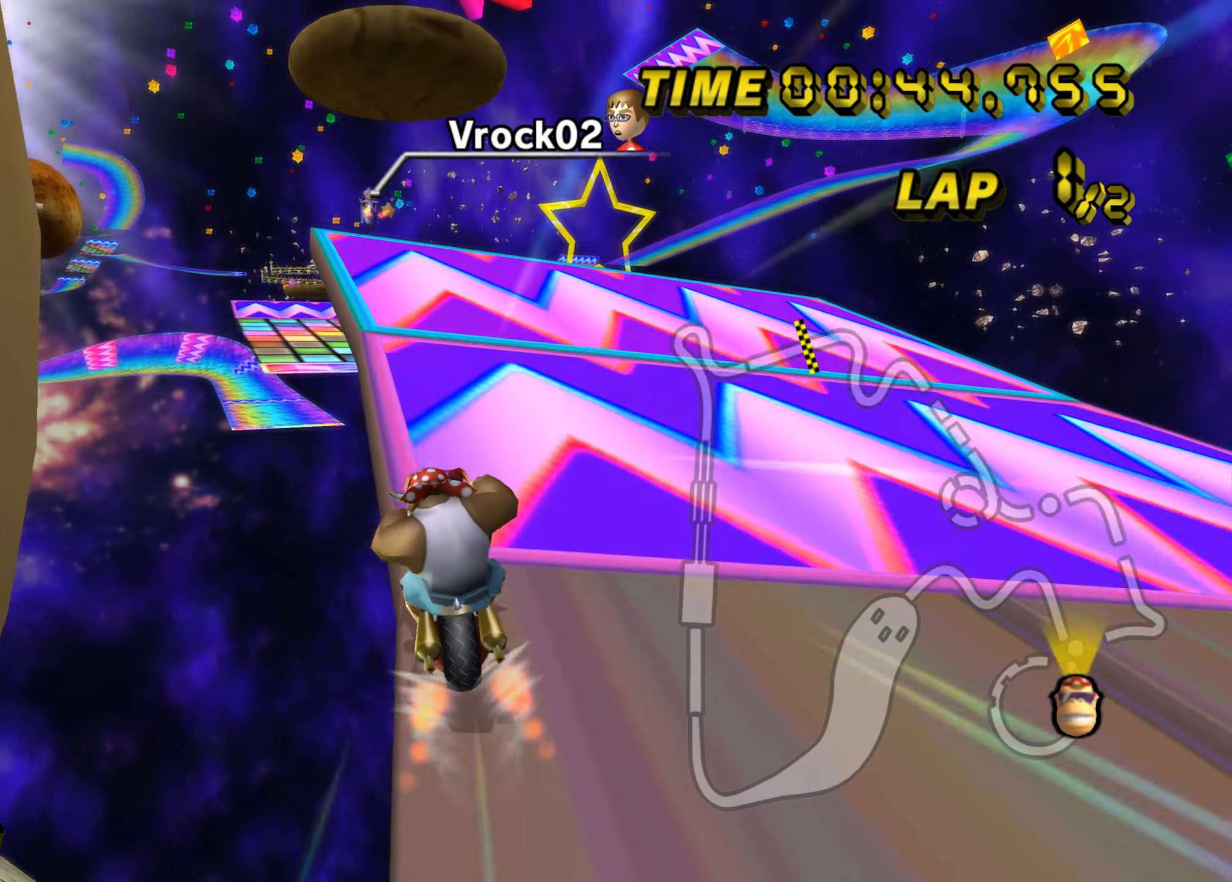
{"buttons": ["A"], "left_stick": "left", "events": []}
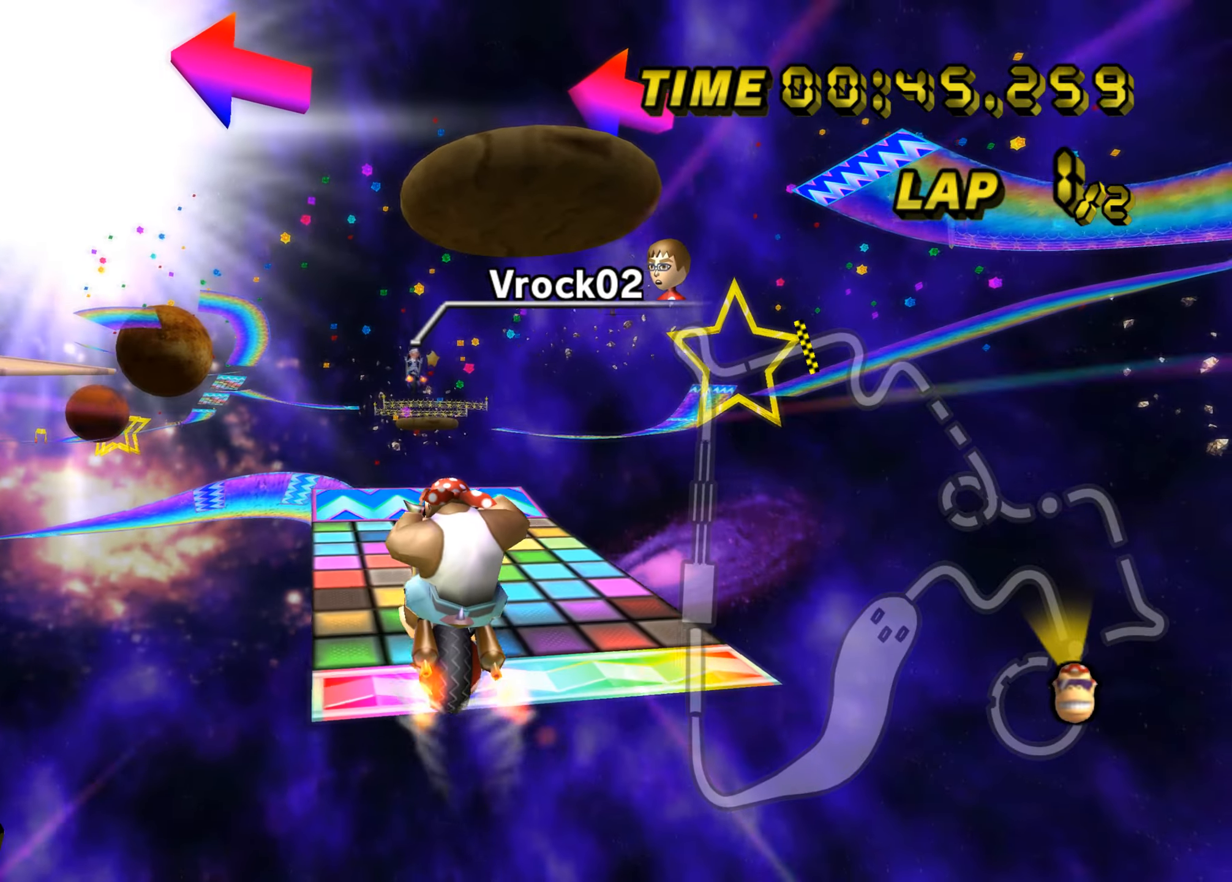
{"buttons": ["A"], "left_stick": "up-left", "events": [[100, "left_stick", "up-left"]]}
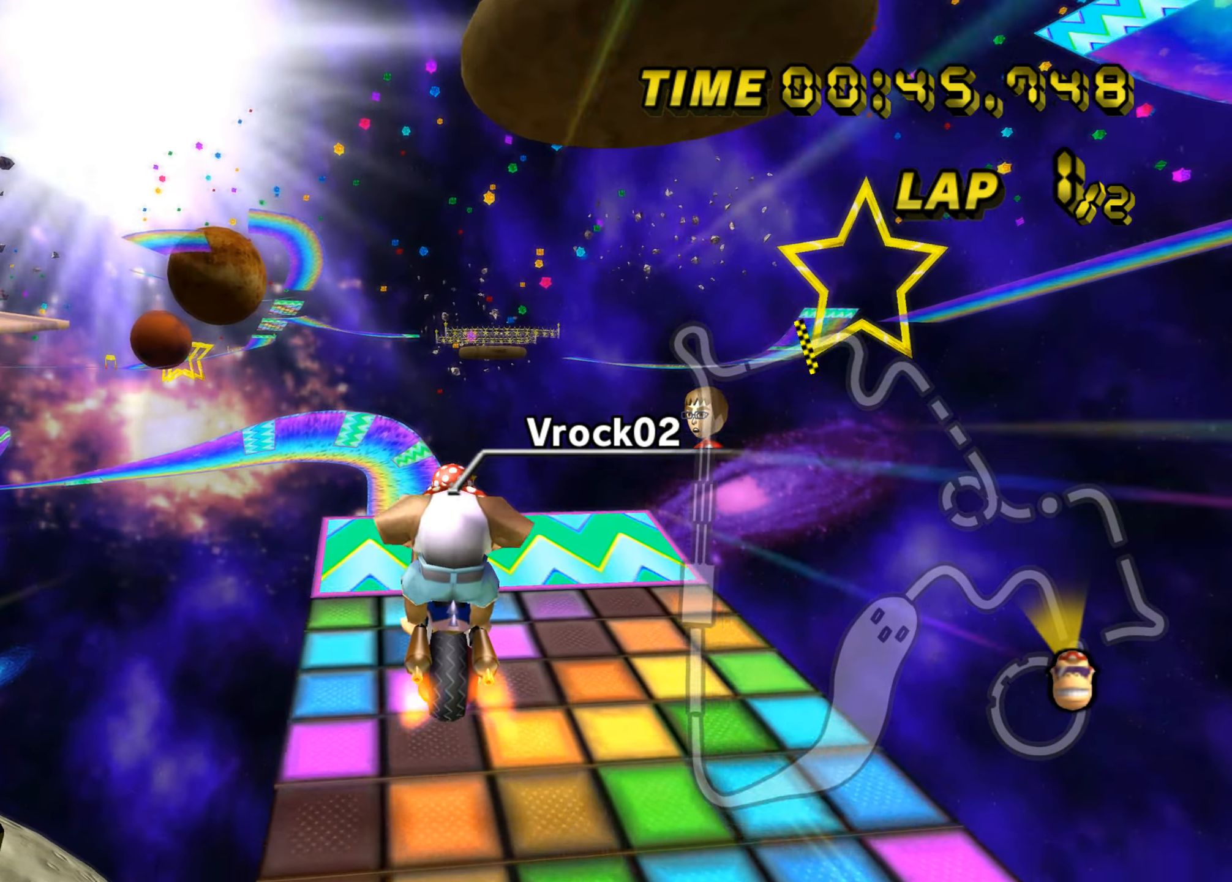
{"buttons": ["A"], "left_stick": "down", "events": [[50, "left_stick", "left"], [250, "left_stick", "down"]]}
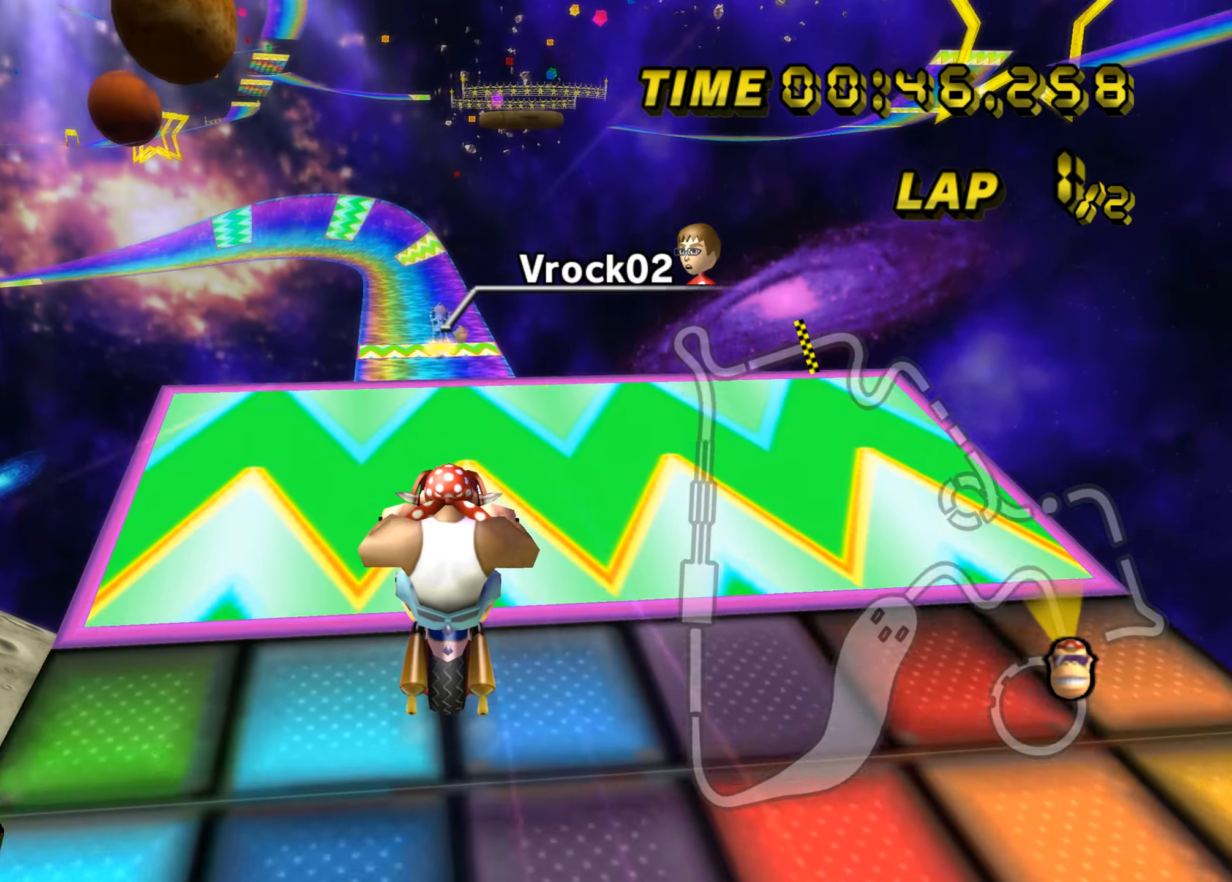
{"buttons": ["A"], "left_stick": "left", "events": [[100, "left_stick", "down-left"], [200, "left_stick", "left"]]}
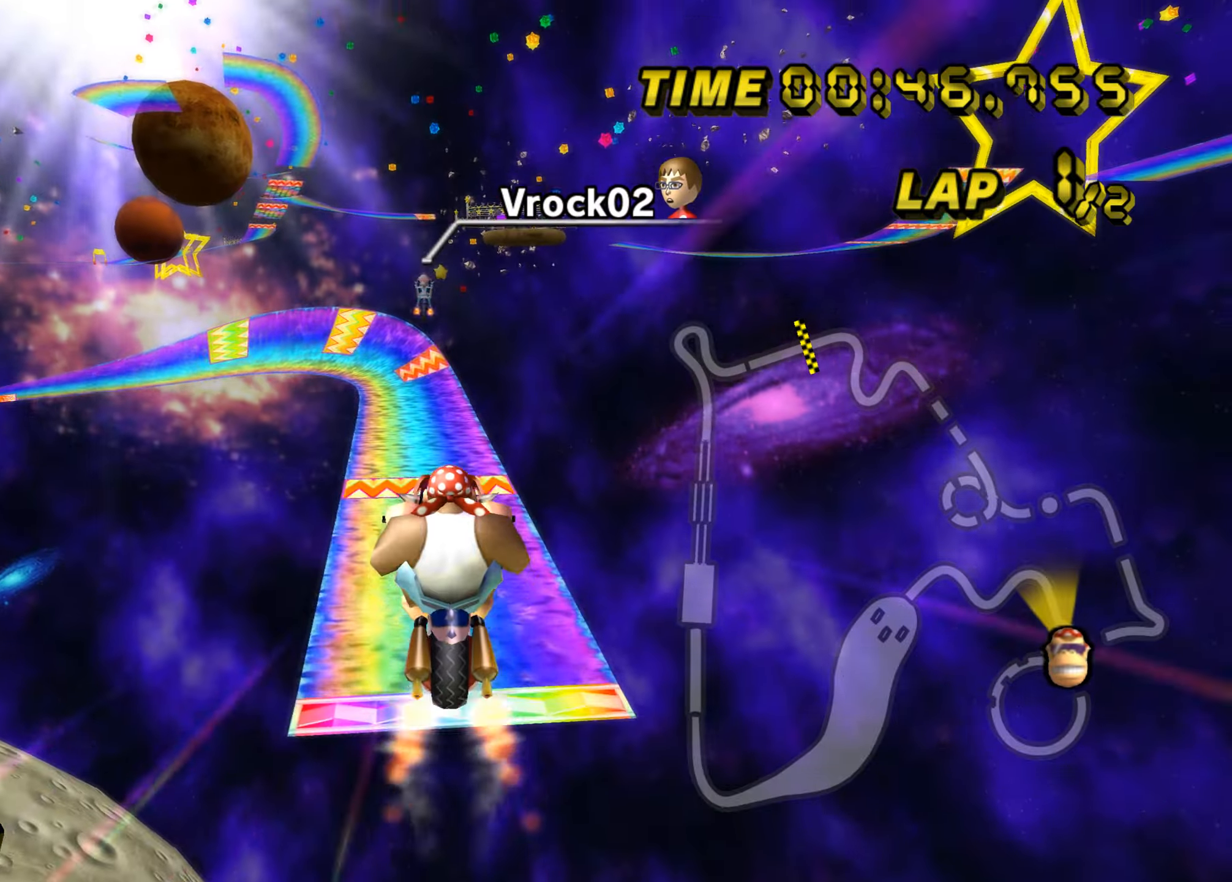
{"buttons": ["A"], "left_stick": "up", "events": [[167, "left_stick", "up"]]}
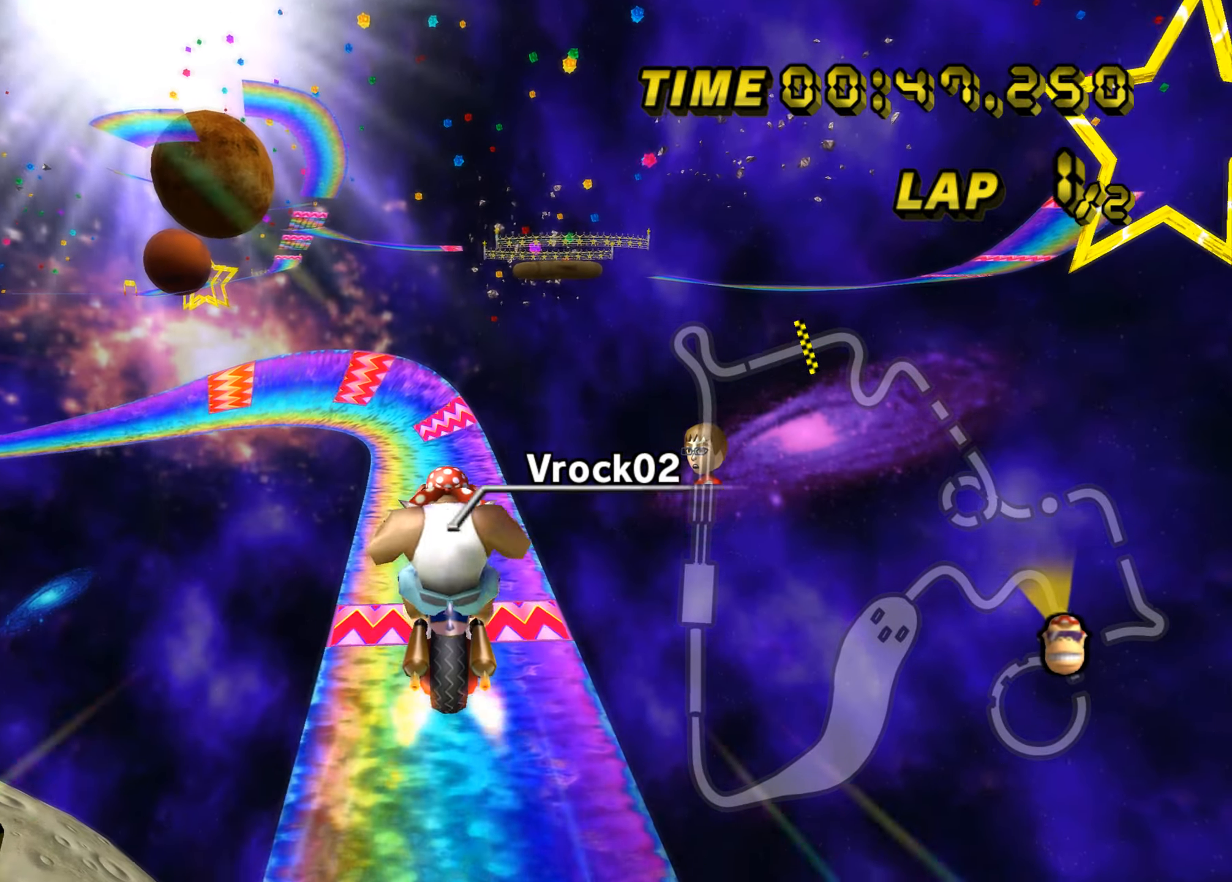
{"buttons": ["A"], "left_stick": "down", "events": [[267, "left_stick", "down"]]}
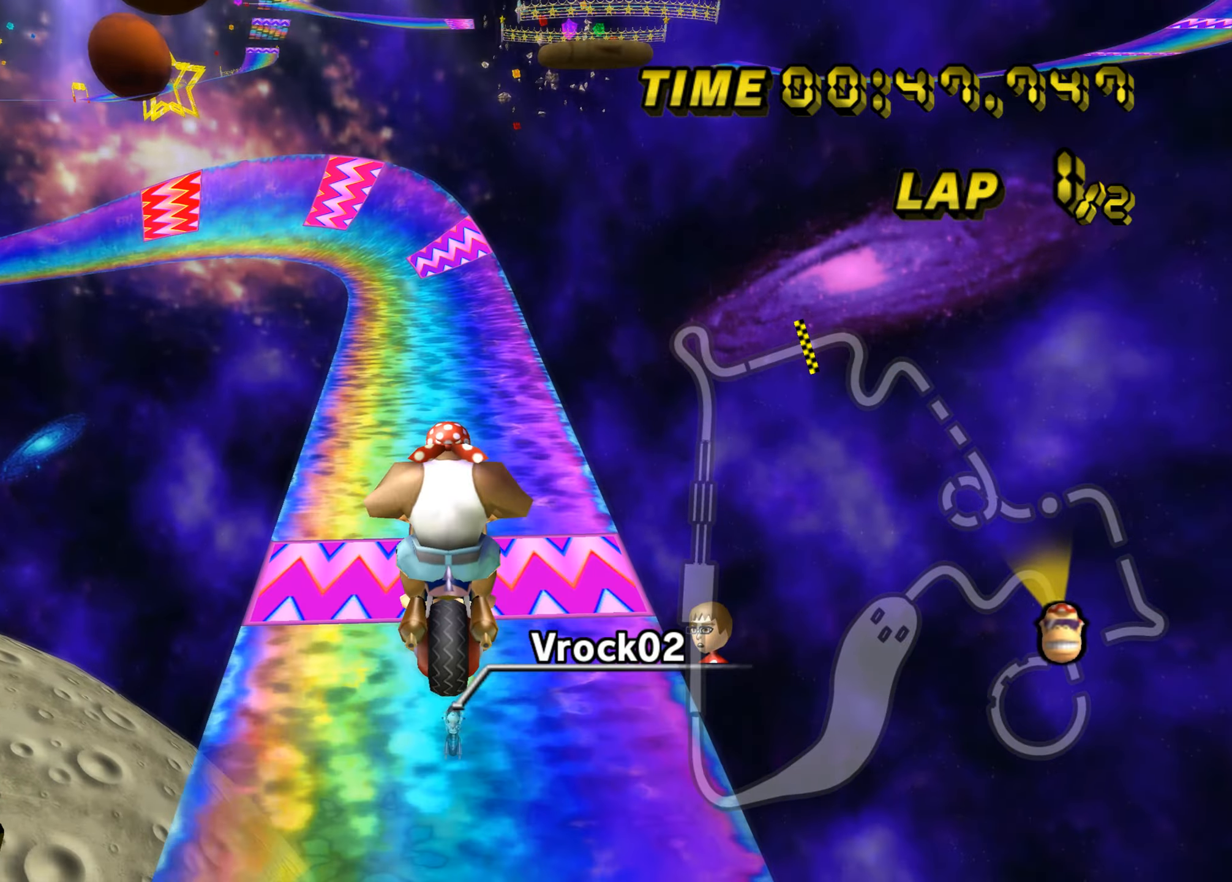
{"buttons": ["A"], "left_stick": "down", "events": []}
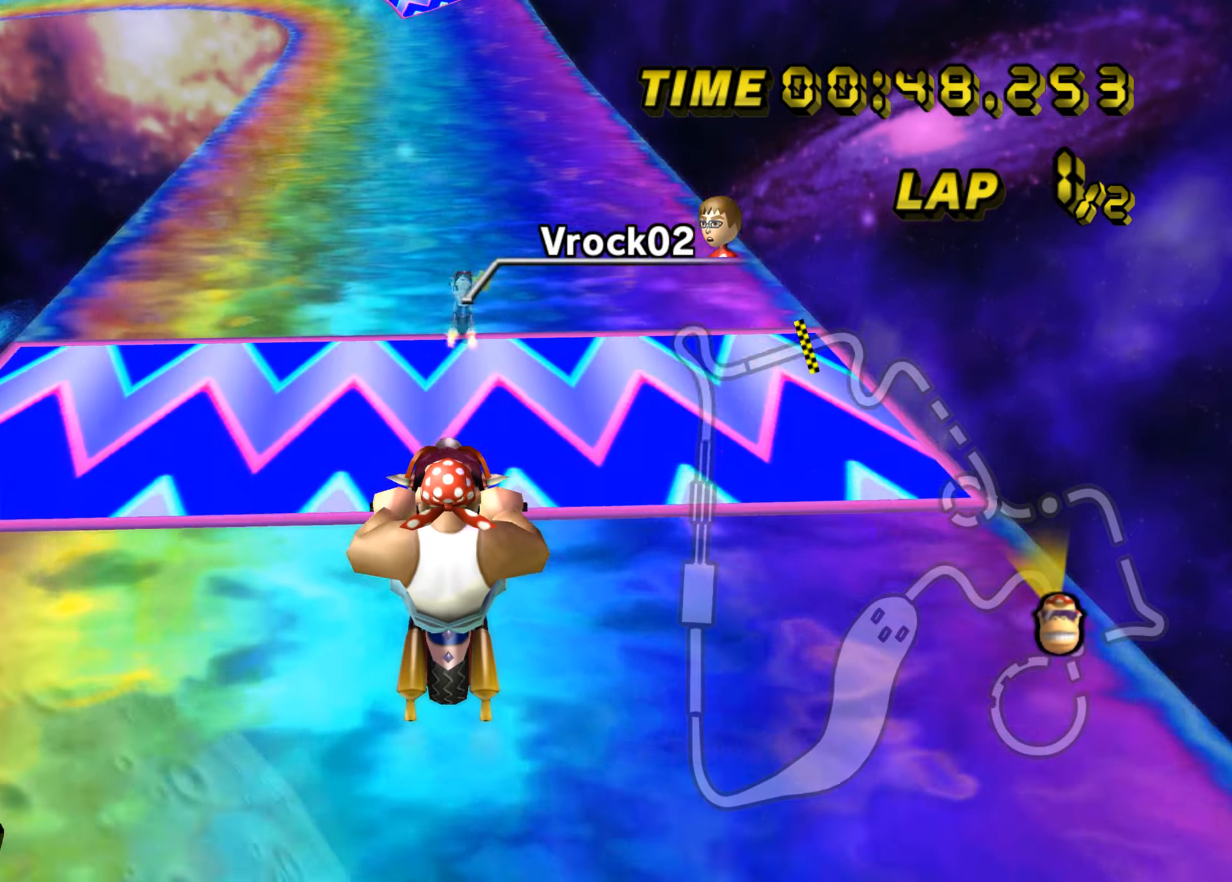
{"buttons": ["A"], "left_stick": "center", "events": [[234, "left_stick", "center"]]}
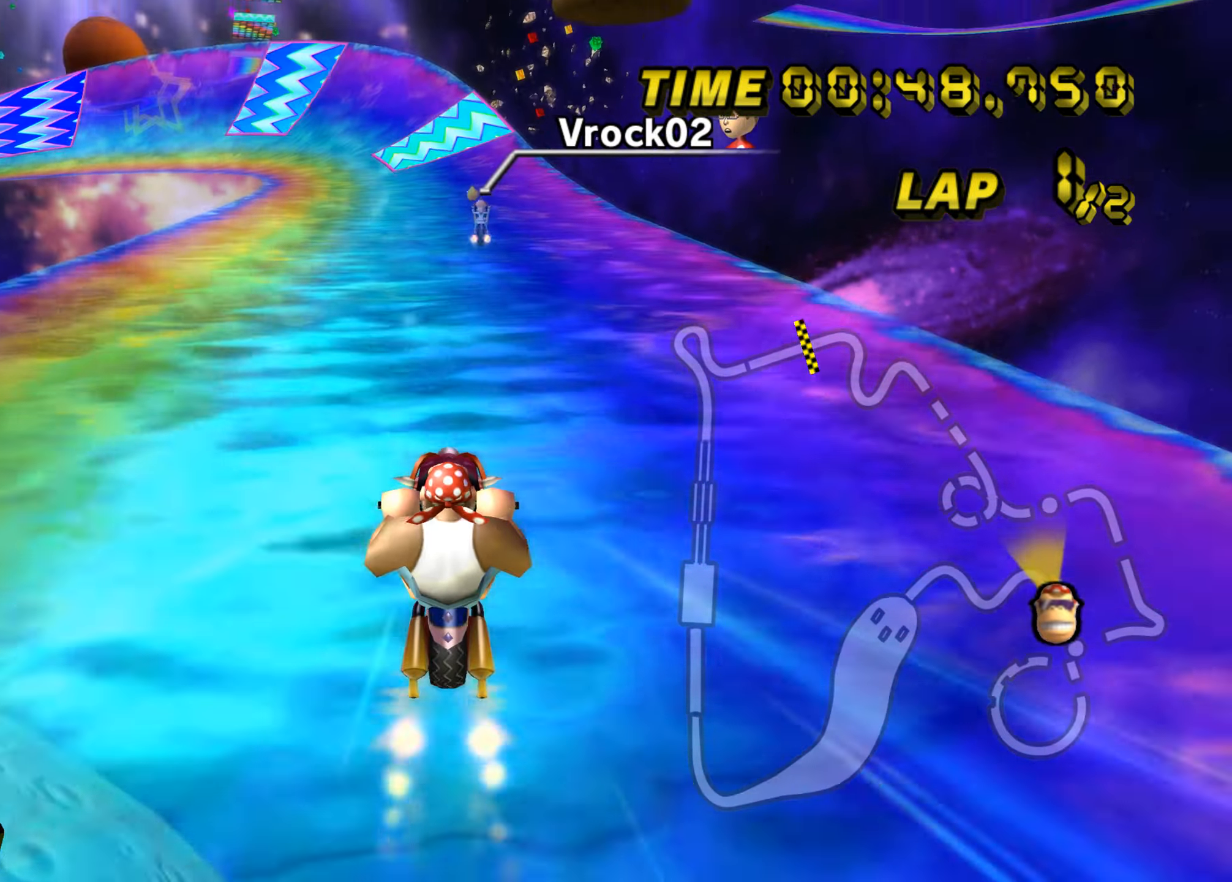
{"buttons": ["A"], "left_stick": "center", "events": []}
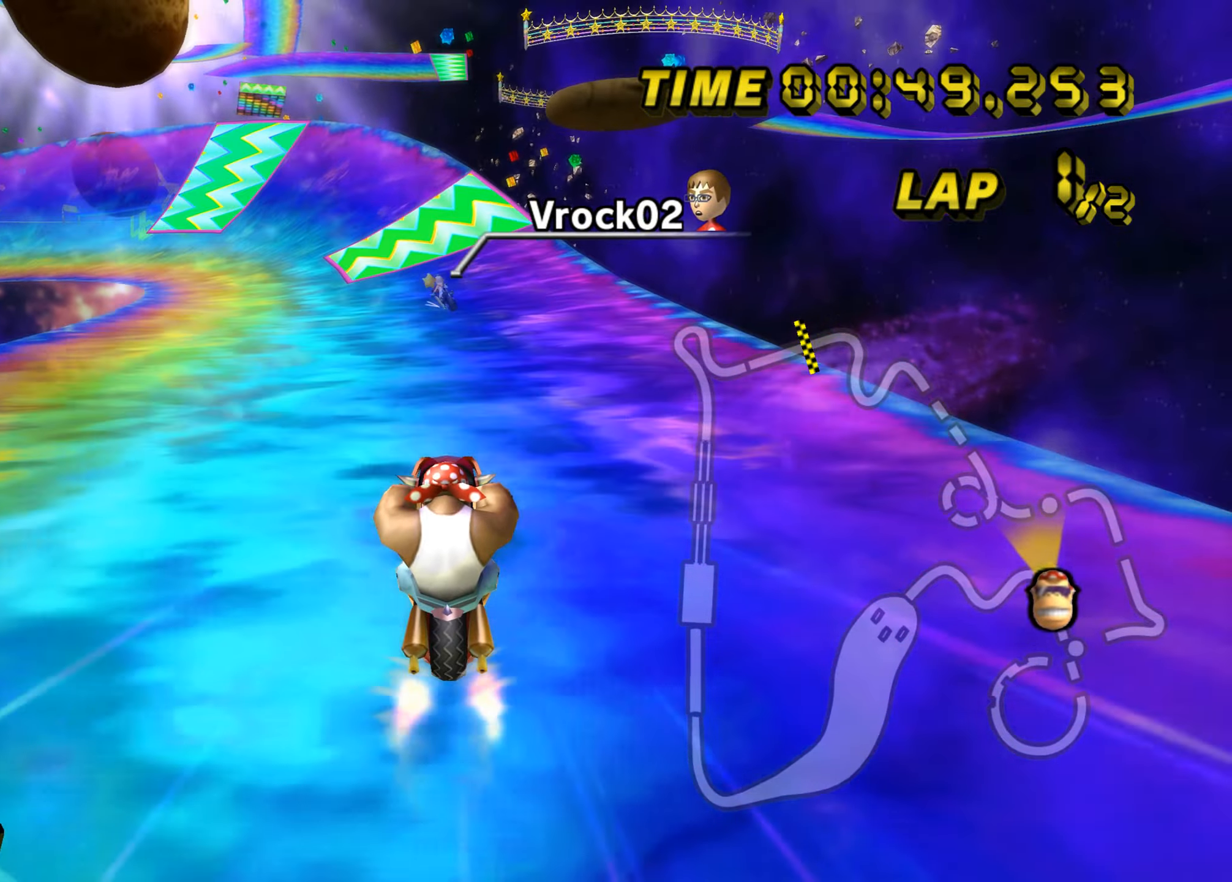
{"buttons": ["A", "B"], "left_stick": "left", "events": [[100, "B", "down"], [134, "left_stick", "left"]]}
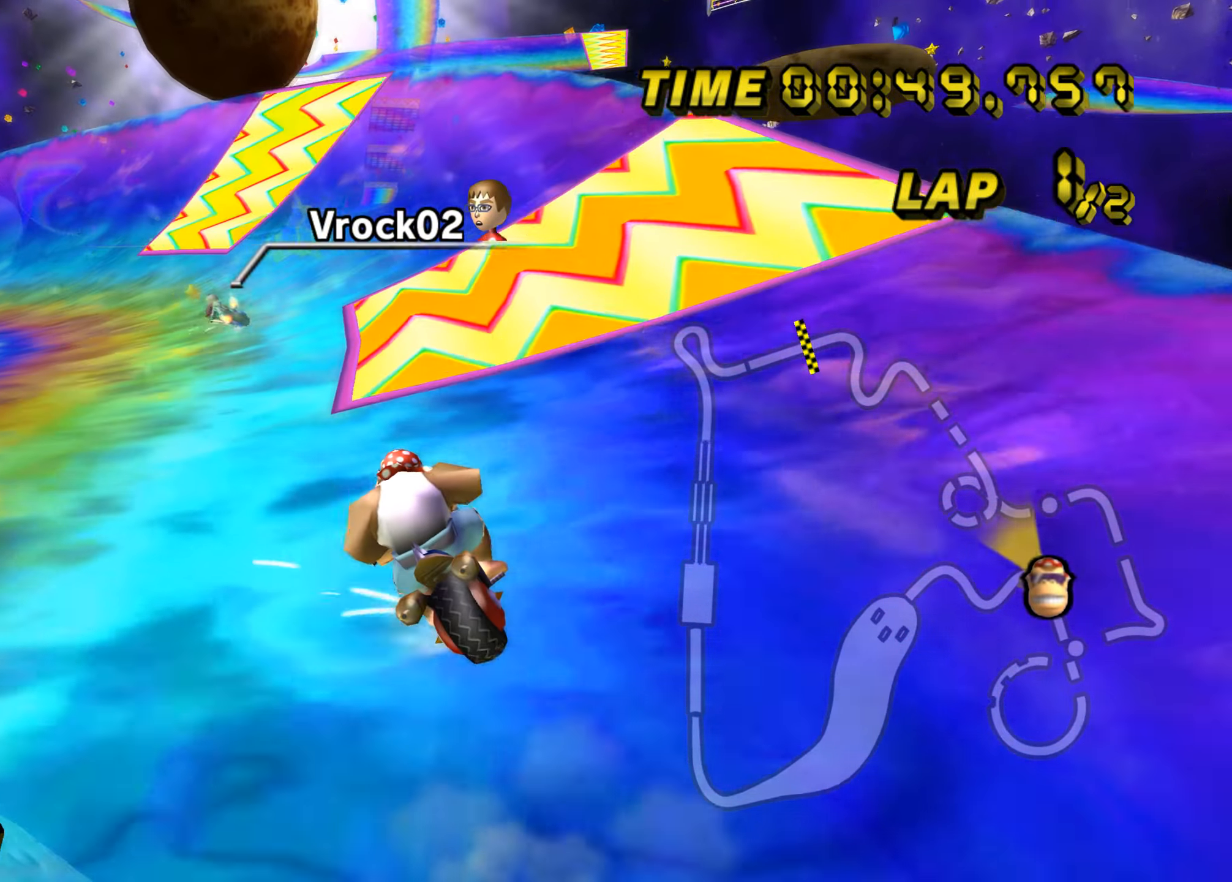
{"buttons": ["A", "B"], "left_stick": "left", "events": []}
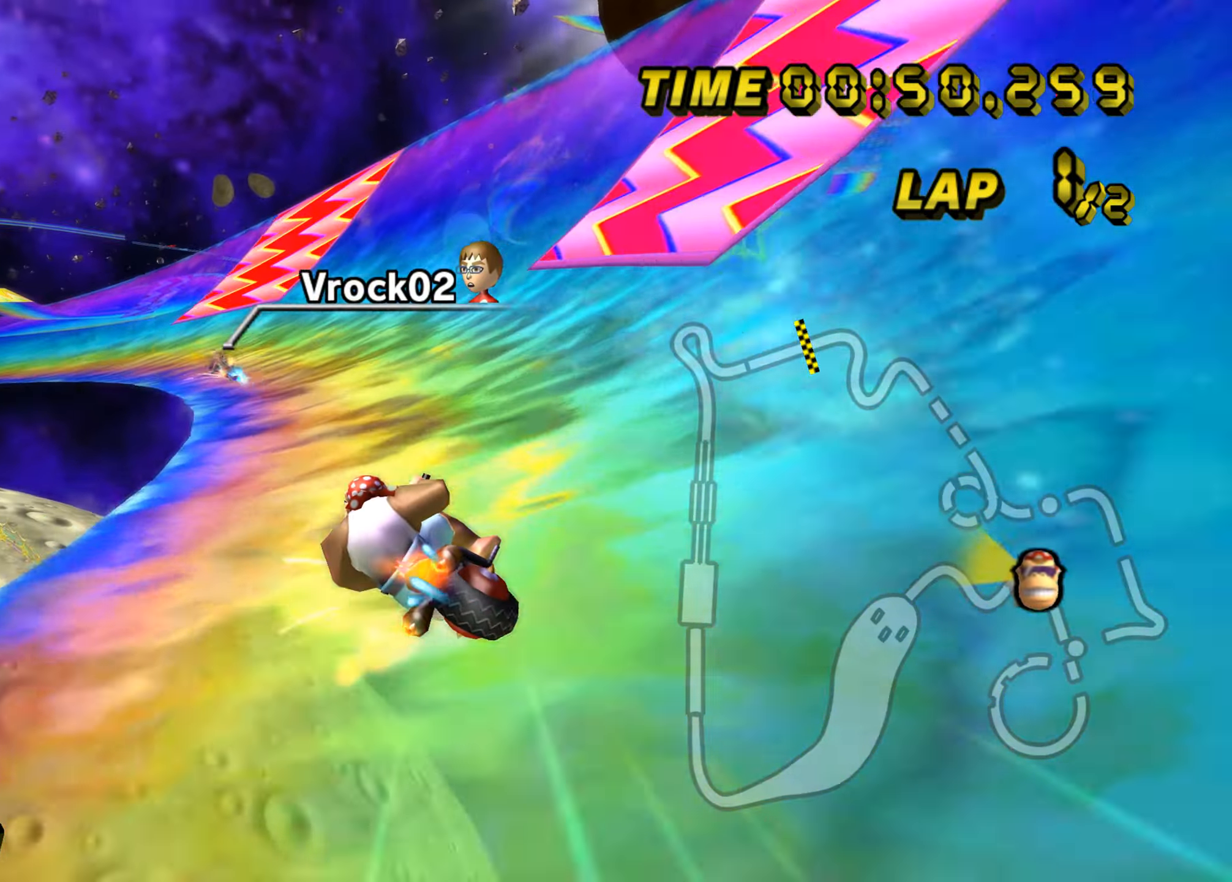
{"buttons": ["A", "B"], "left_stick": "up-left", "events": [[117, "left_stick", "up-right"], [301, "left_stick", "up-left"]]}
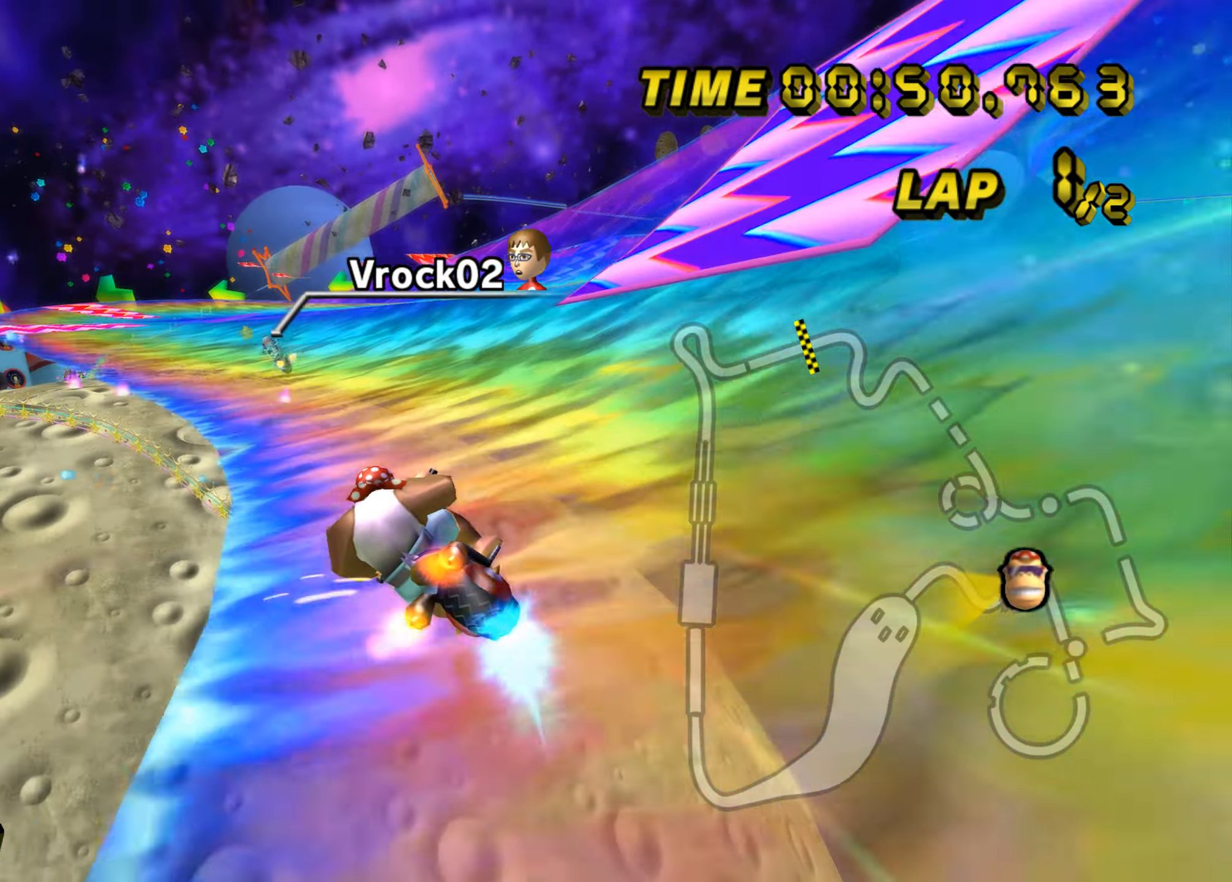
{"buttons": ["A"], "left_stick": "center", "events": [[100, "B", "up"], [484, "left_stick", "center"]]}
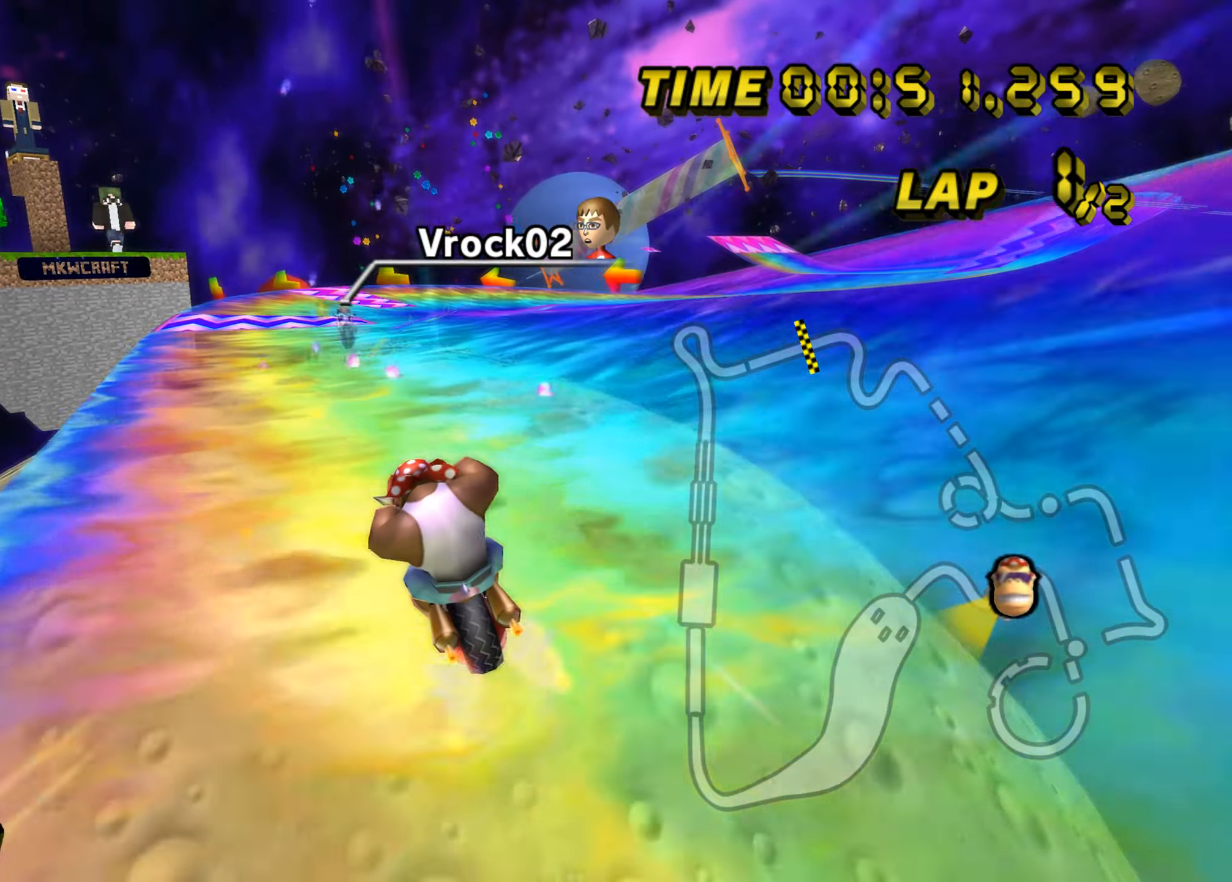
{"buttons": ["A", "B"], "left_stick": "right", "events": [[284, "B", "down"], [334, "left_stick", "right"]]}
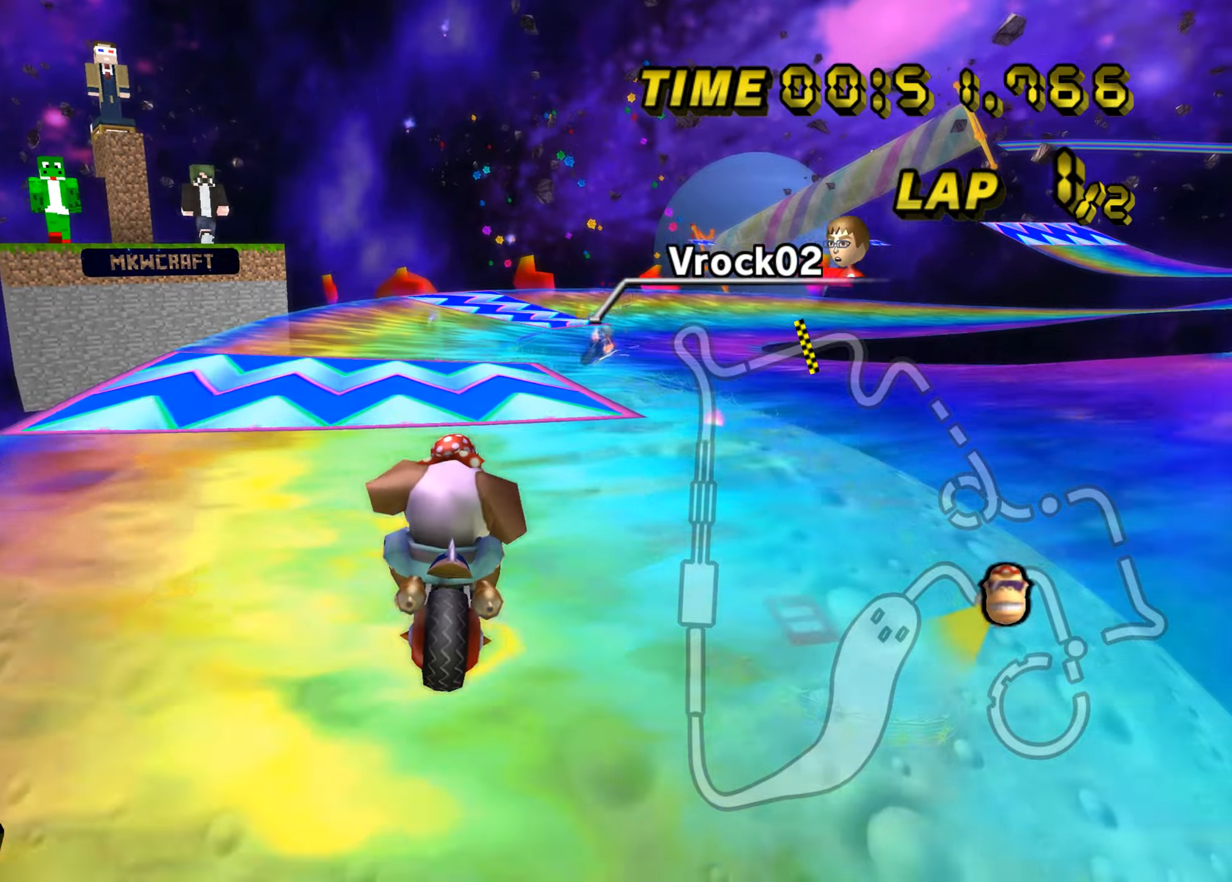
{"buttons": ["A", "B"], "left_stick": "up-right", "events": [[217, "left_stick", "up-right"]]}
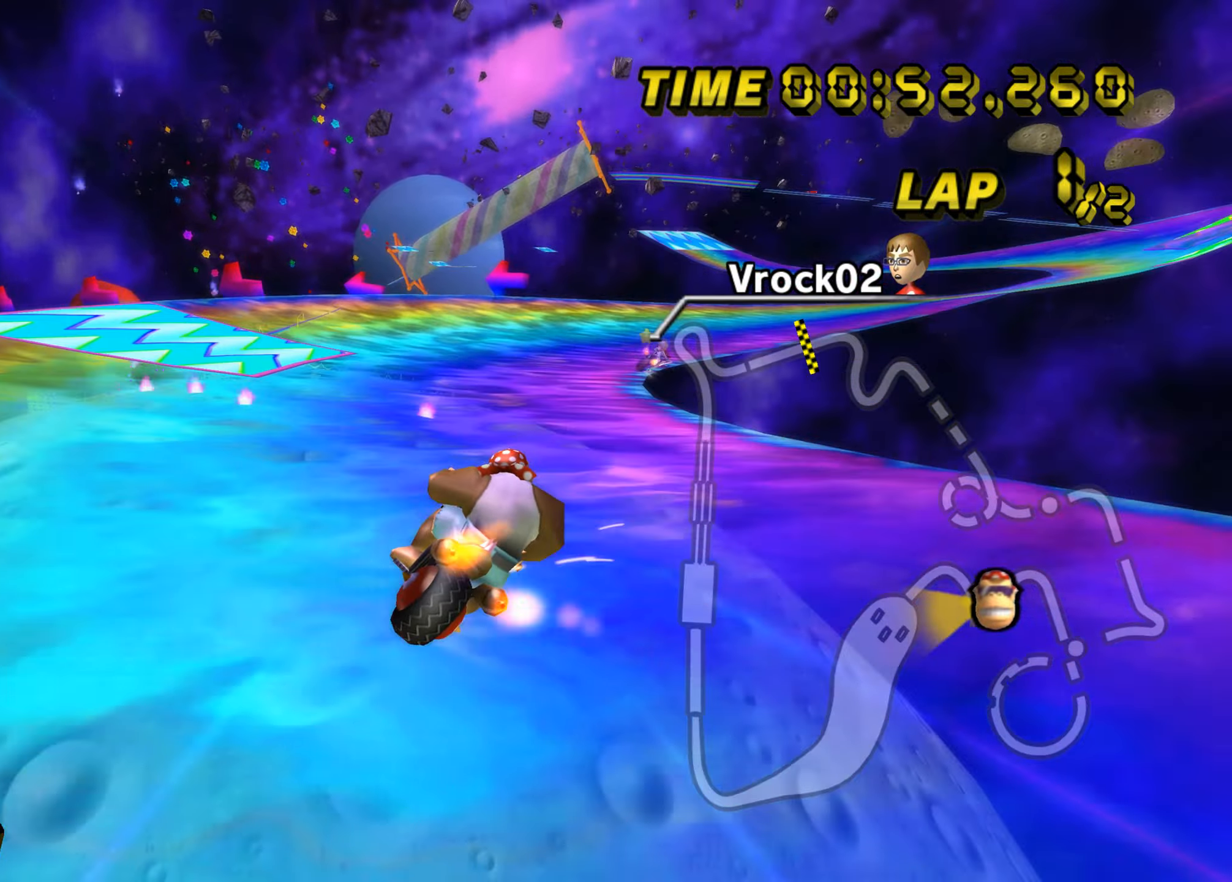
{"buttons": ["A", "B"], "left_stick": "up-left", "events": [[450, "left_stick", "up-left"]]}
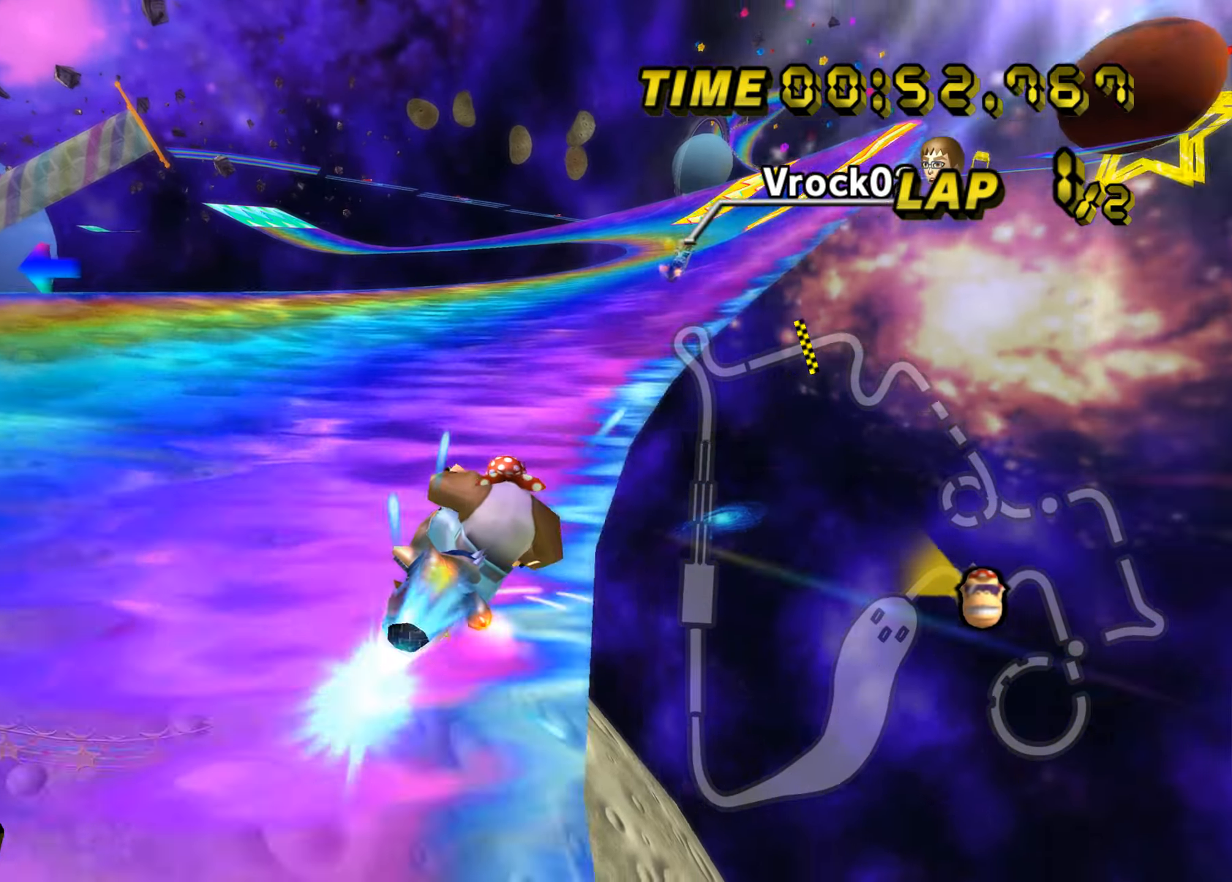
{"buttons": ["A"], "left_stick": "up-right", "events": [[117, "left_stick", "up-right"], [134, "B", "up"], [284, "left_stick", "up-left"], [451, "left_stick", "up-right"]]}
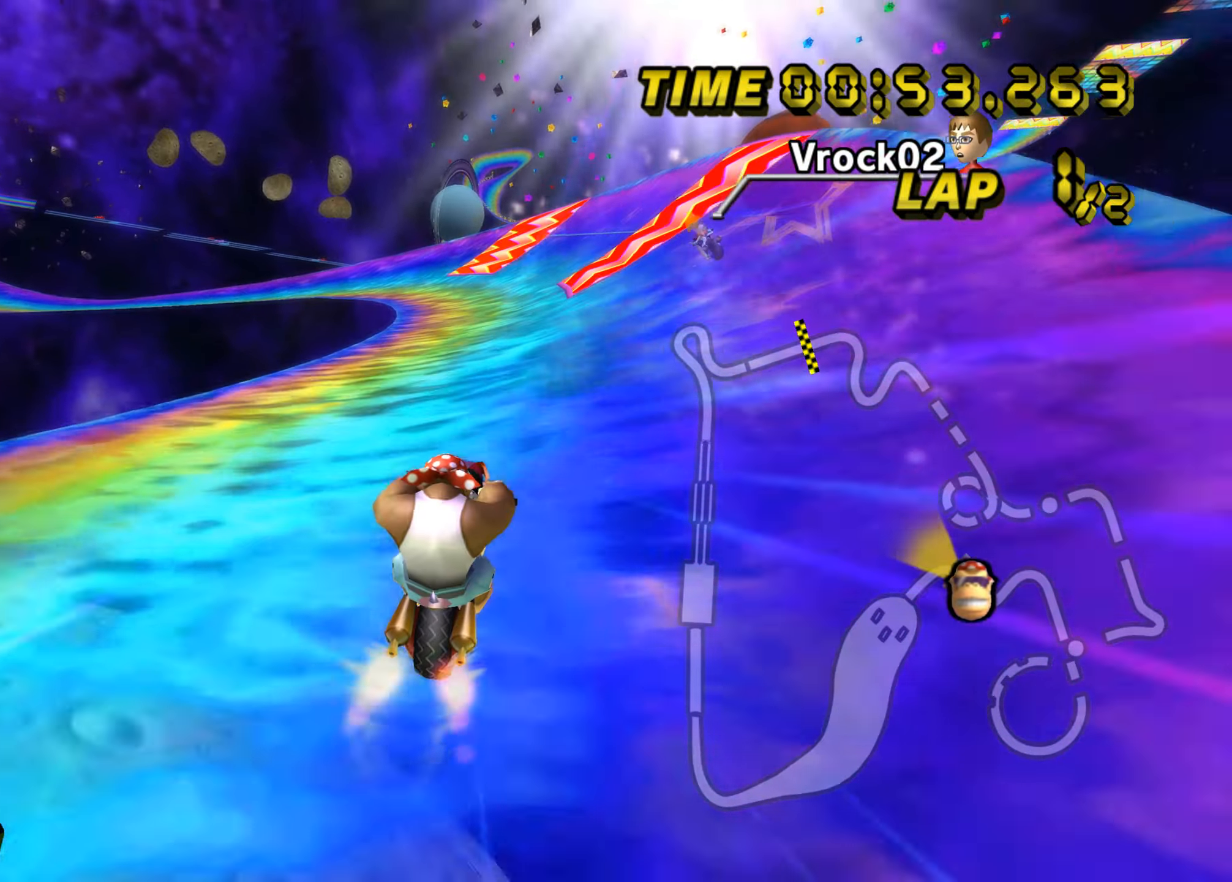
{"buttons": ["A", "B"], "left_stick": "left", "events": [[16, "left_stick", "center"], [333, "B", "down"], [400, "left_stick", "left"]]}
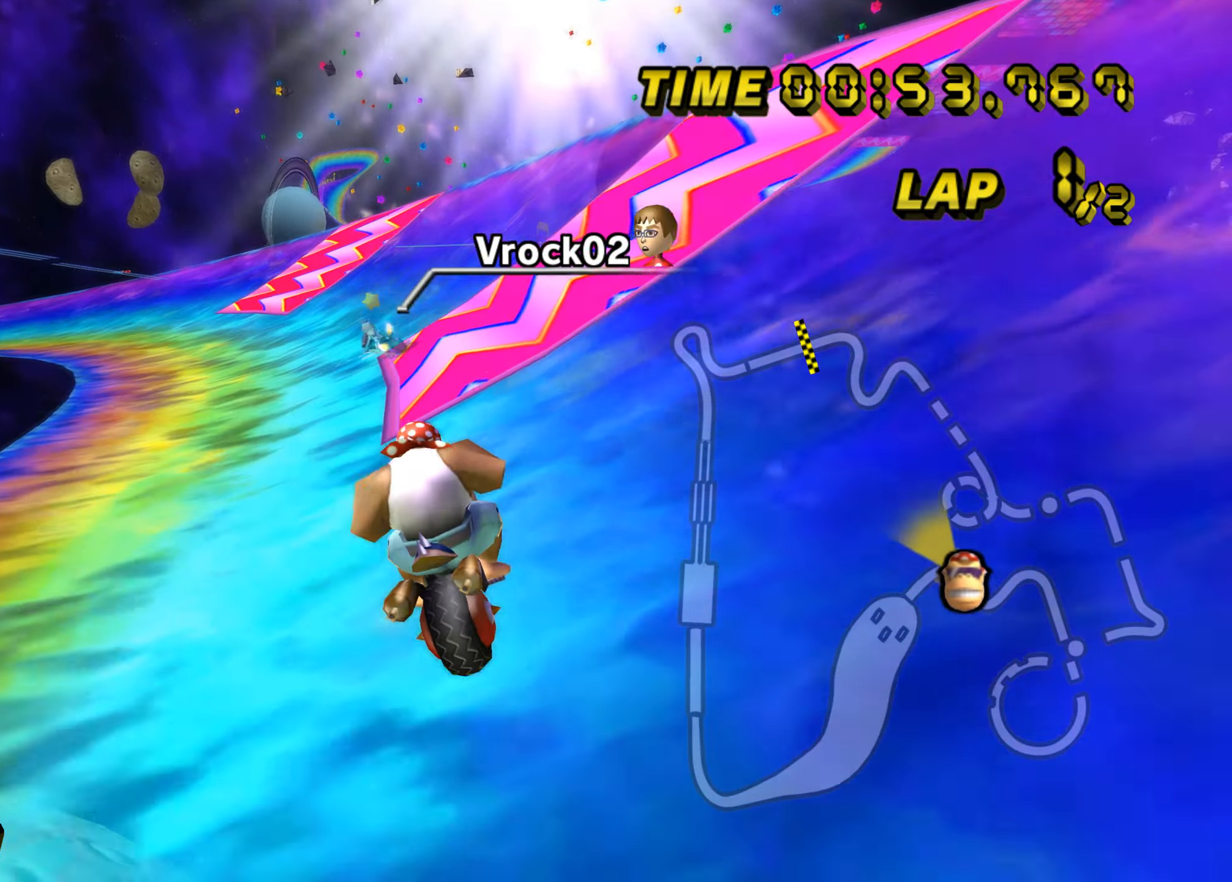
{"buttons": ["A", "B"], "left_stick": "up-left", "events": [[34, "left_stick", "up-left"]]}
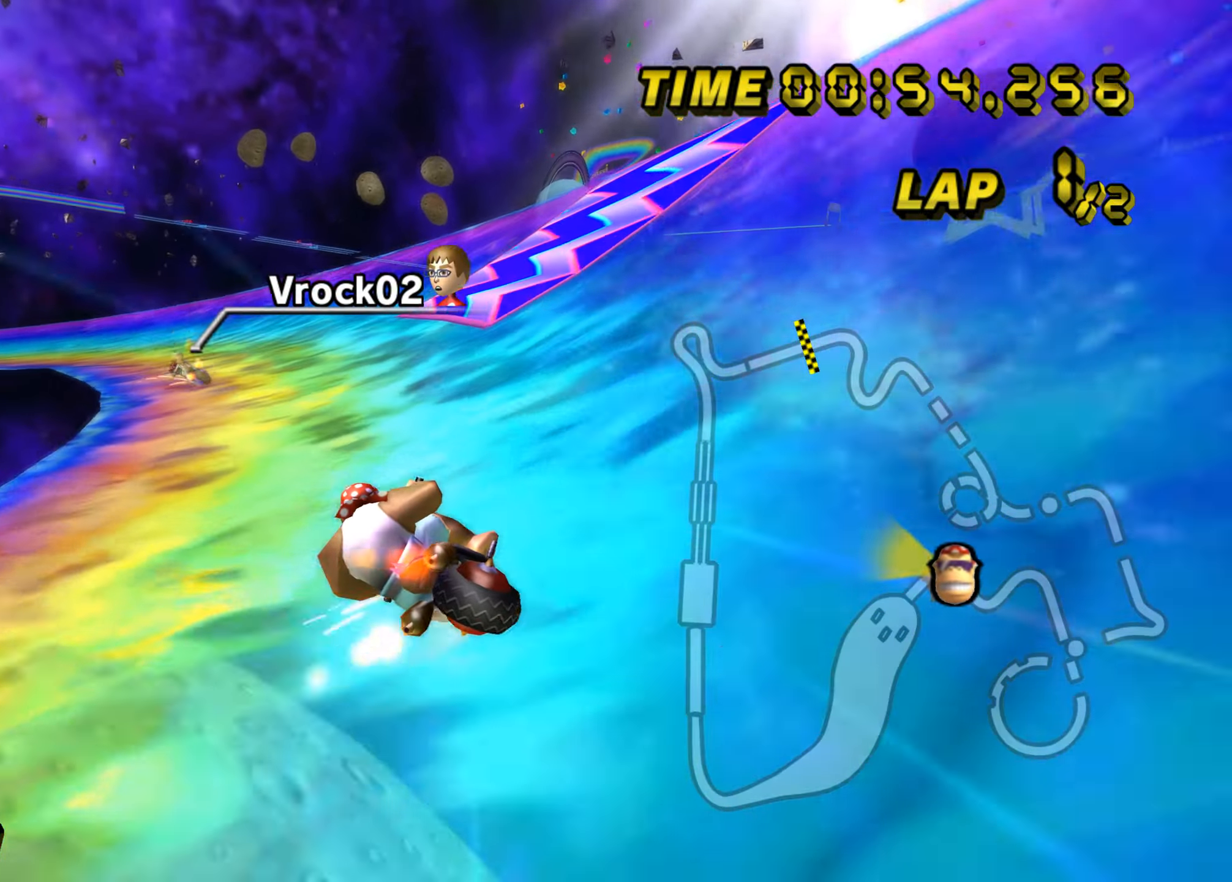
{"buttons": ["A", "B"], "left_stick": "up-left", "events": [[66, "left_stick", "up-right"], [116, "left_stick", "right"], [350, "left_stick", "up-left"]]}
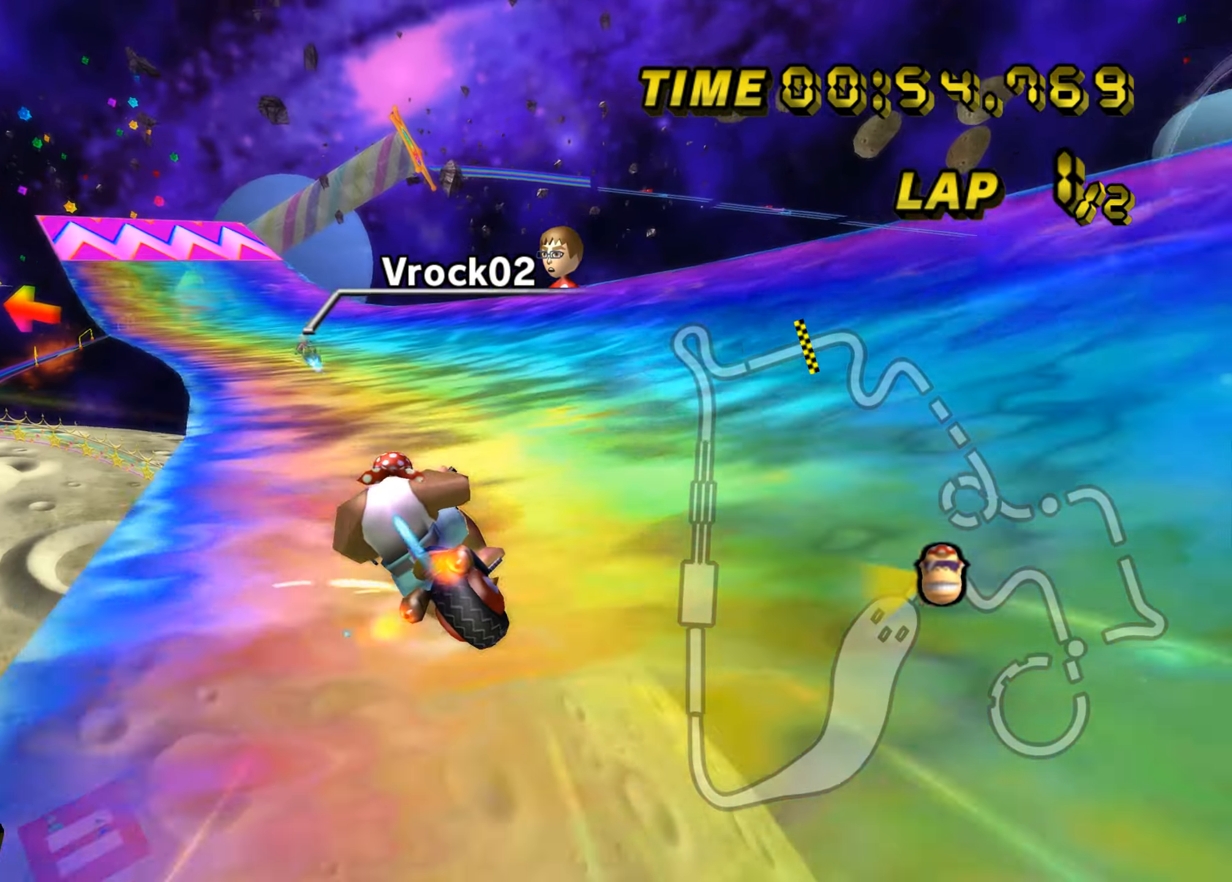
{"buttons": ["A"], "left_stick": "up-left", "events": [[17, "left_stick", "up-right"], [200, "left_stick", "up-left"], [434, "B", "up"]]}
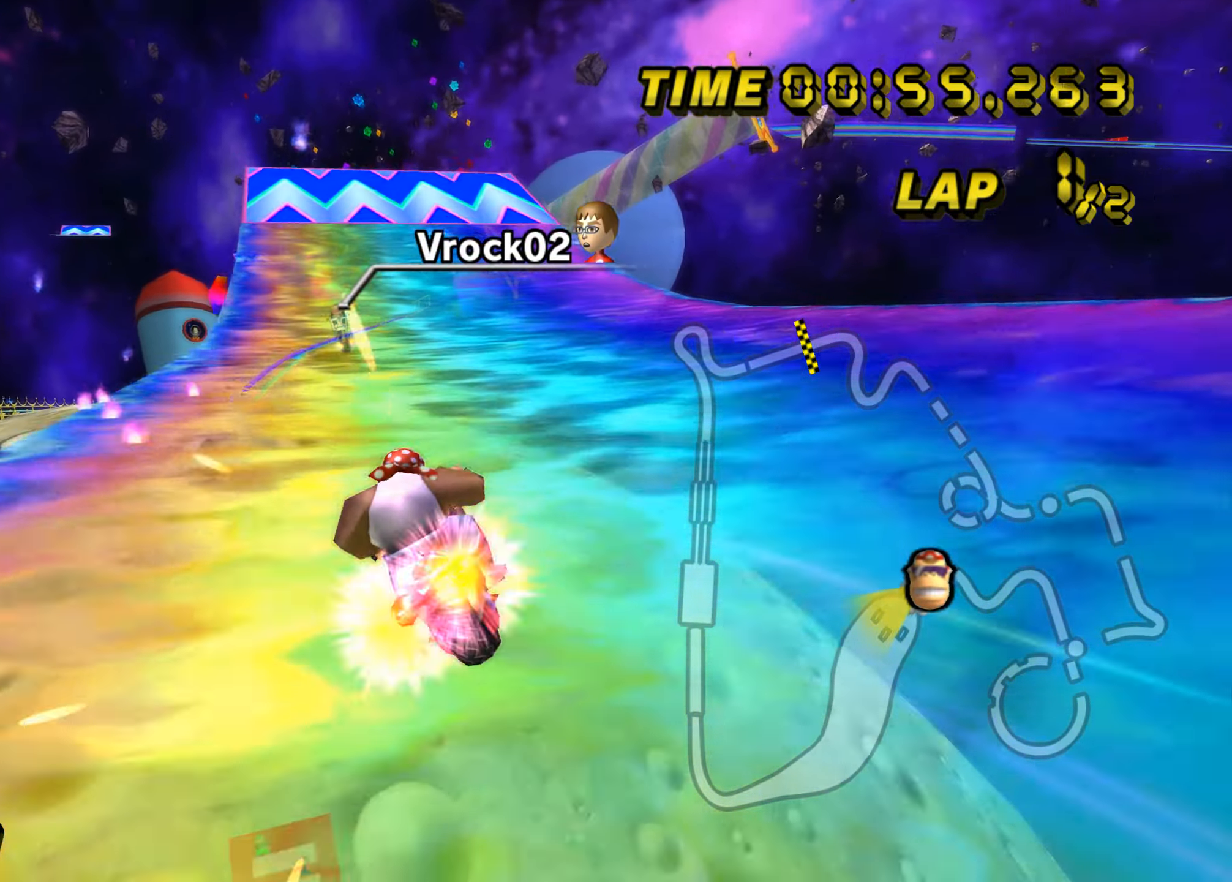
{"buttons": ["A"], "left_stick": "left", "events": [[333, "left_stick", "right"], [483, "left_stick", "left"]]}
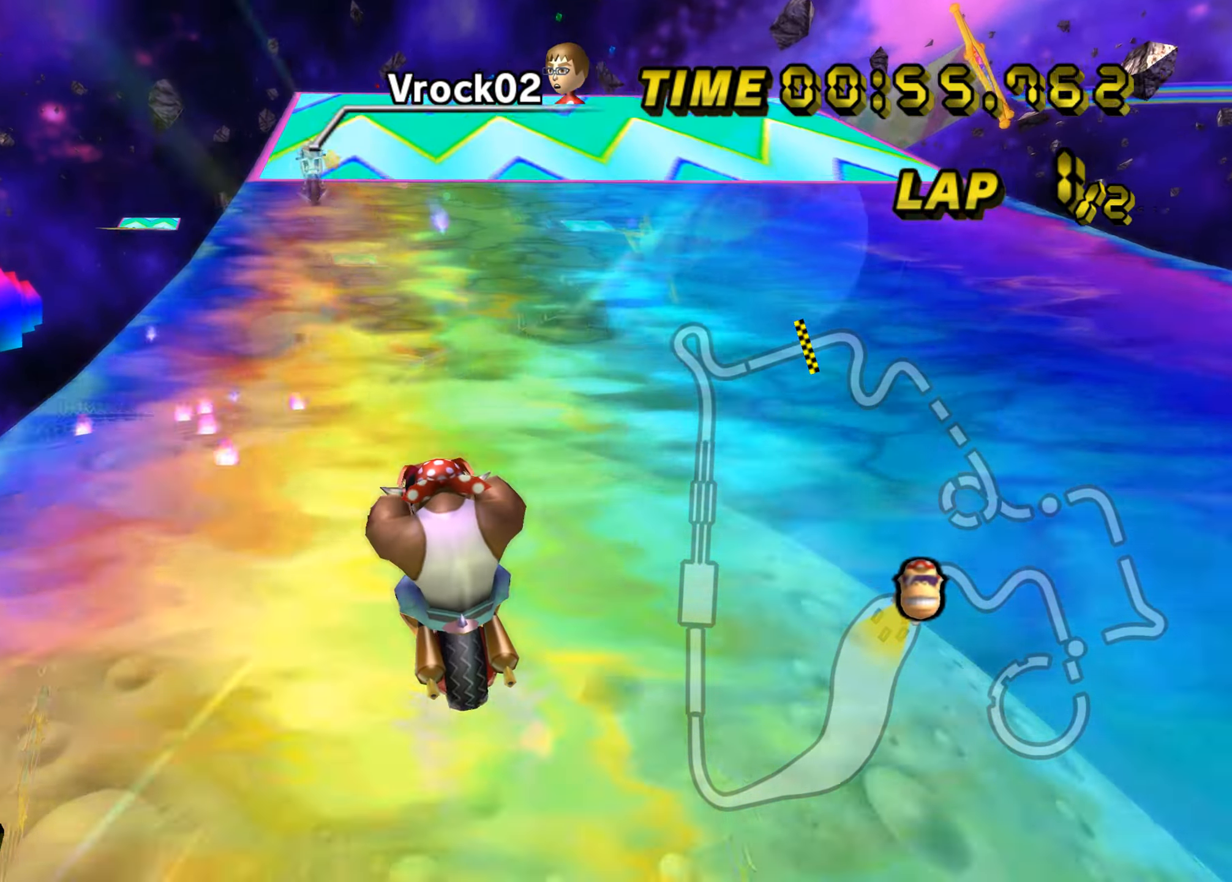
{"buttons": ["A"], "left_stick": "left", "events": [[217, "left_stick", "center"], [467, "left_stick", "left"]]}
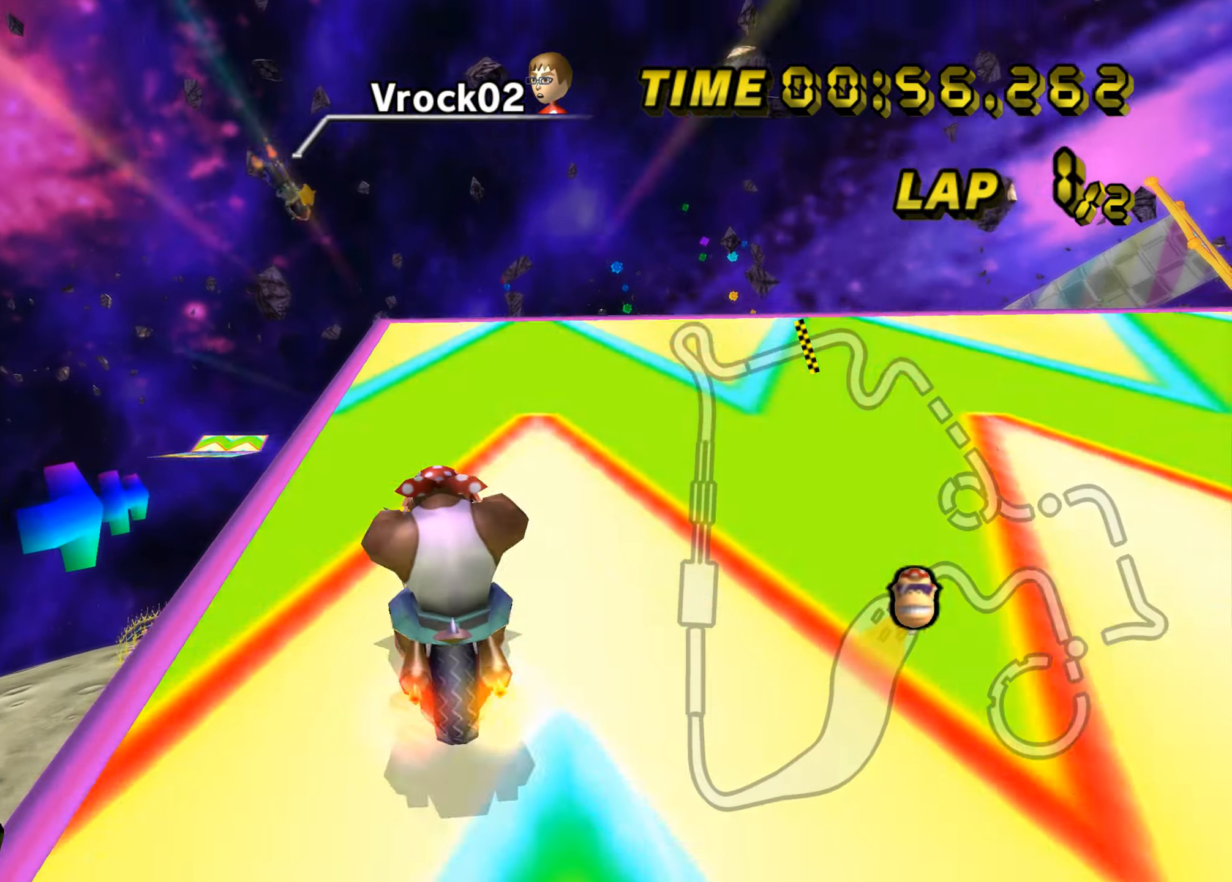
{"buttons": ["A", "B"], "left_stick": "up", "events": [[50, "B", "down"], [183, "left_stick", "up-left"], [467, "left_stick", "up"]]}
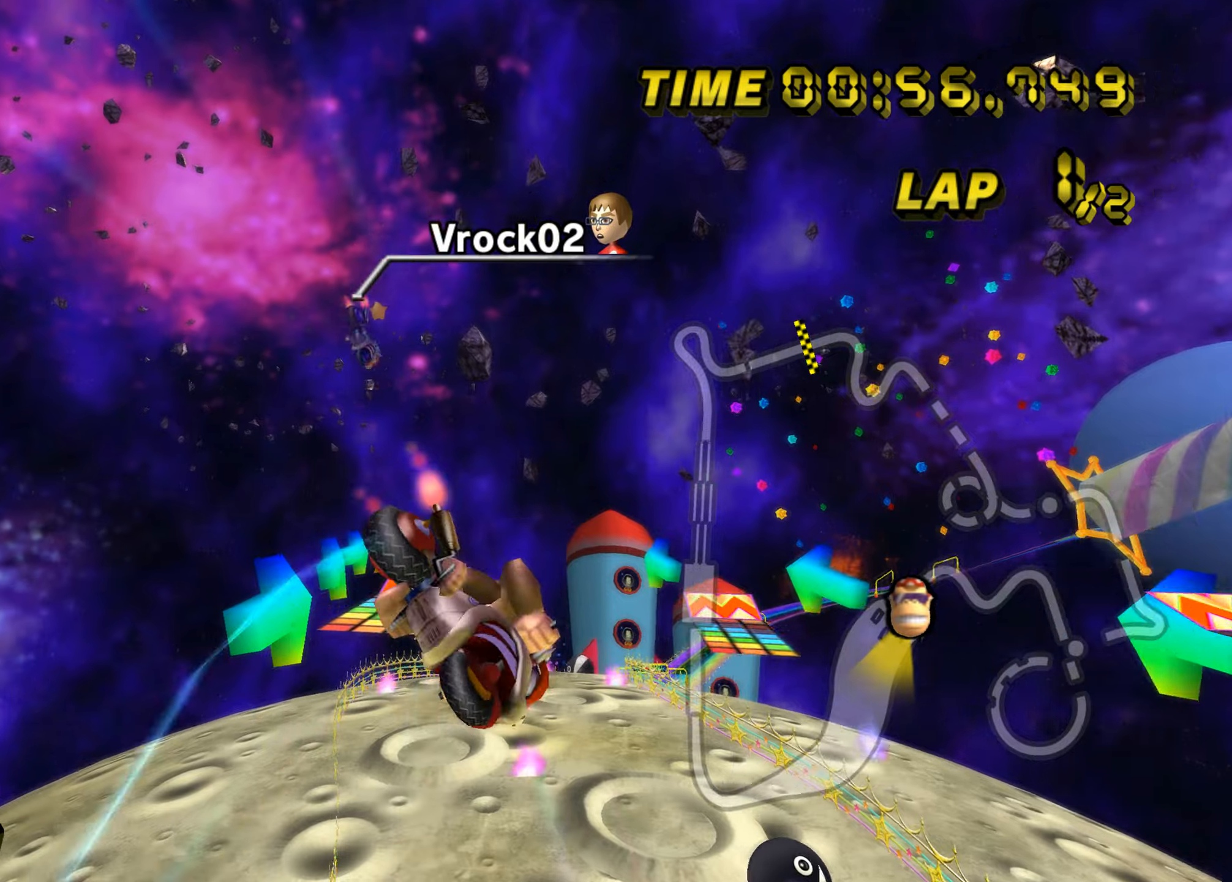
{"buttons": ["A"], "left_stick": "up-right", "events": [[250, "B", "up"], [450, "left_stick", "up-right"]]}
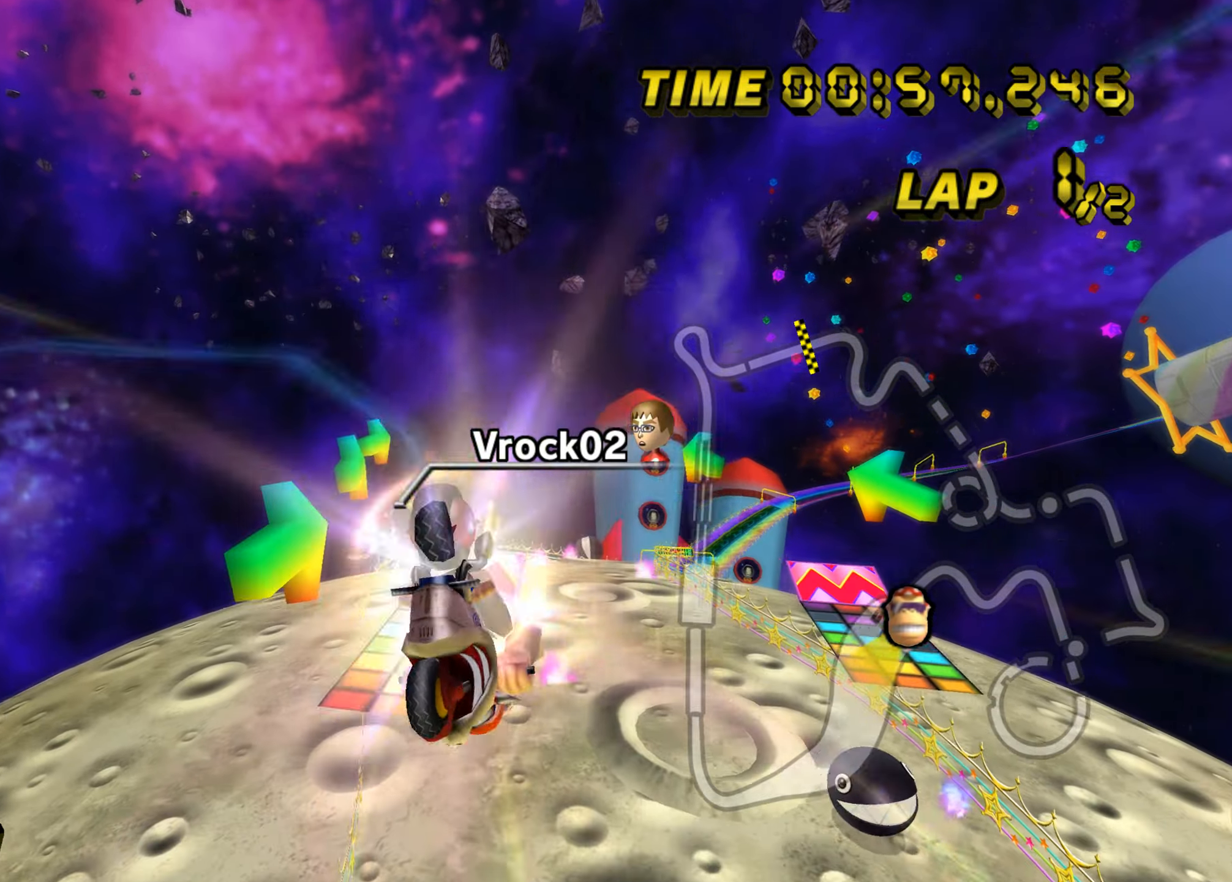
{"buttons": ["A"], "left_stick": "down-right", "events": [[50, "left_stick", "right"], [234, "left_stick", "down-right"]]}
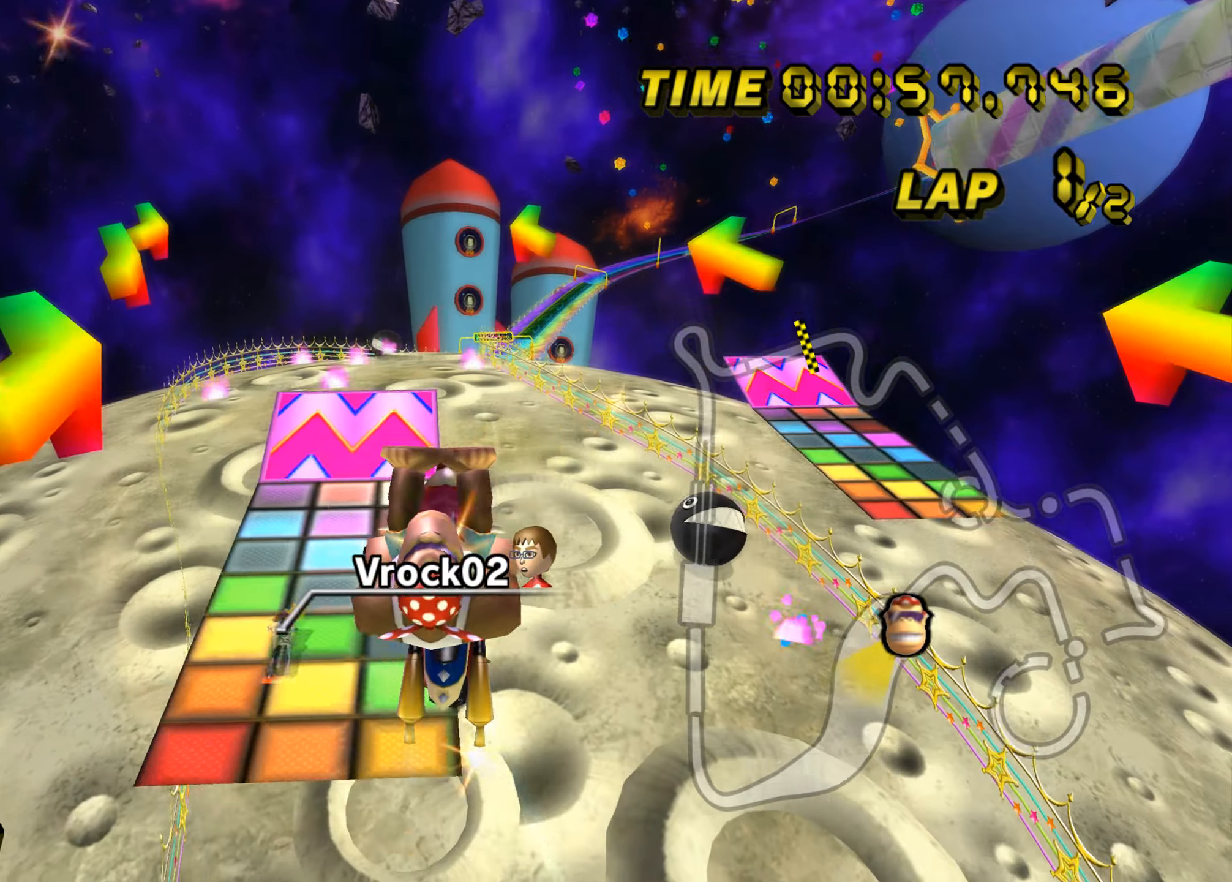
{"buttons": ["A"], "left_stick": "right", "events": [[350, "left_stick", "right"]]}